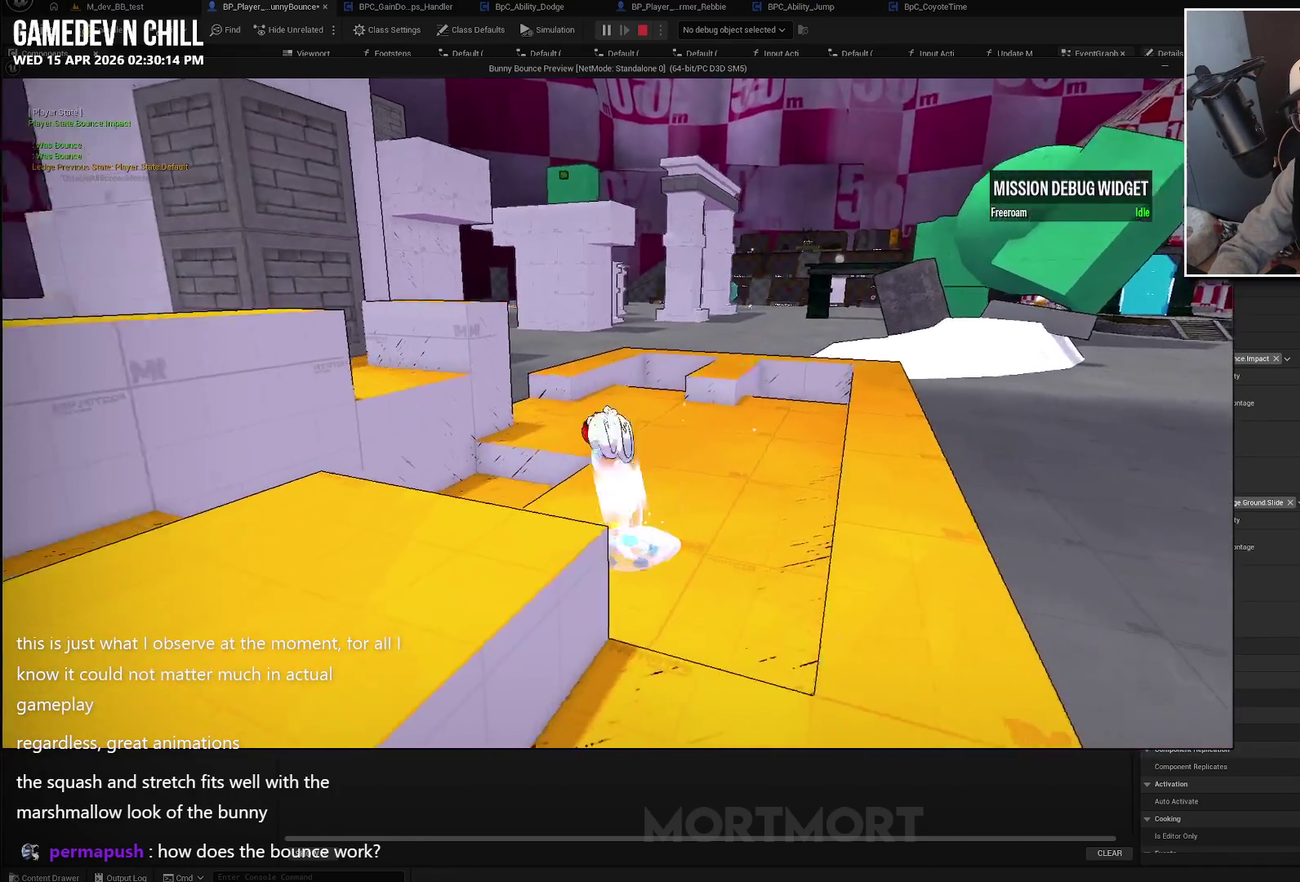
Gameplay with a controller (Xbox layout); each line is a JSON object with the inputs held at the frame after it. "events" lists button and stick changes between this image and that frame as [ms after this image, input, new state], when the widget could be followed in between.
{"buttons": ["L2"], "left_stick": "up-right", "right_stick": "left", "events": [[267, "right_stick", "up-left"], [367, "L2", "down"], [383, "left_stick", "up-right"], [467, "right_stick", "left"]]}
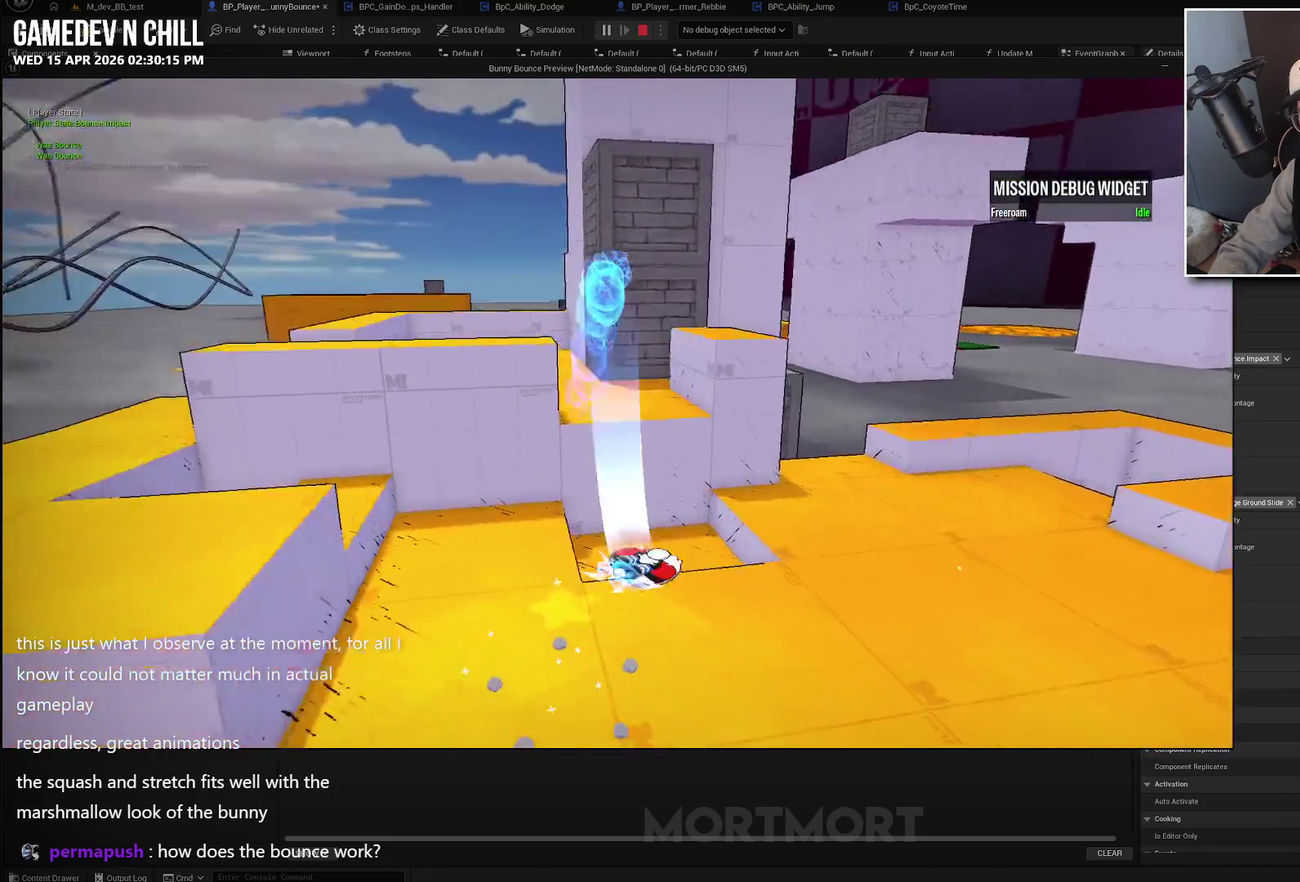
{"buttons": [], "left_stick": "up-left", "right_stick": "center", "events": [[17, "L2", "up"], [33, "left_stick", "right"], [117, "left_stick", "center"], [200, "right_stick", "center"], [217, "left_stick", "up-left"]]}
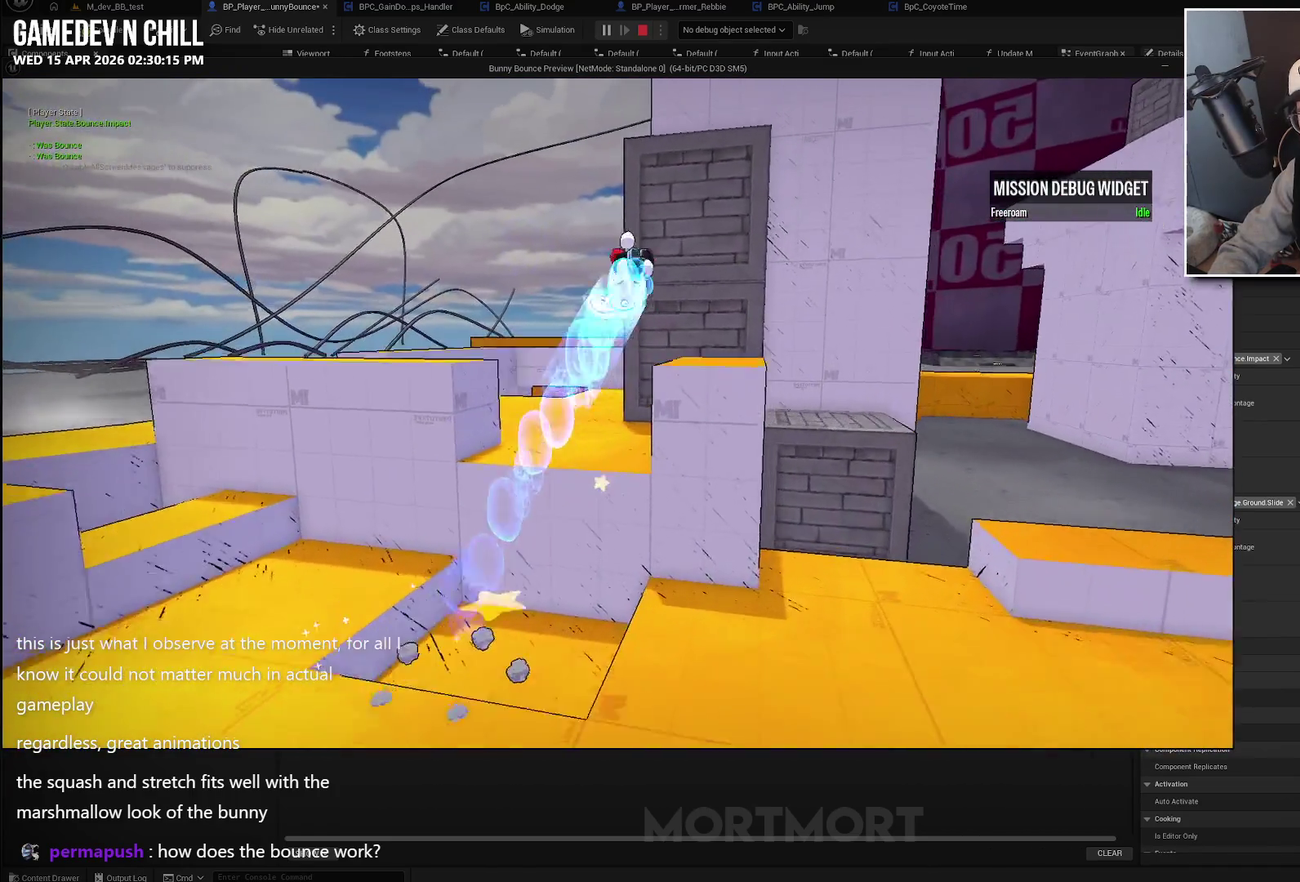
{"buttons": ["A"], "left_stick": "center", "right_stick": "center", "events": [[300, "left_stick", "center"], [500, "A", "down"]]}
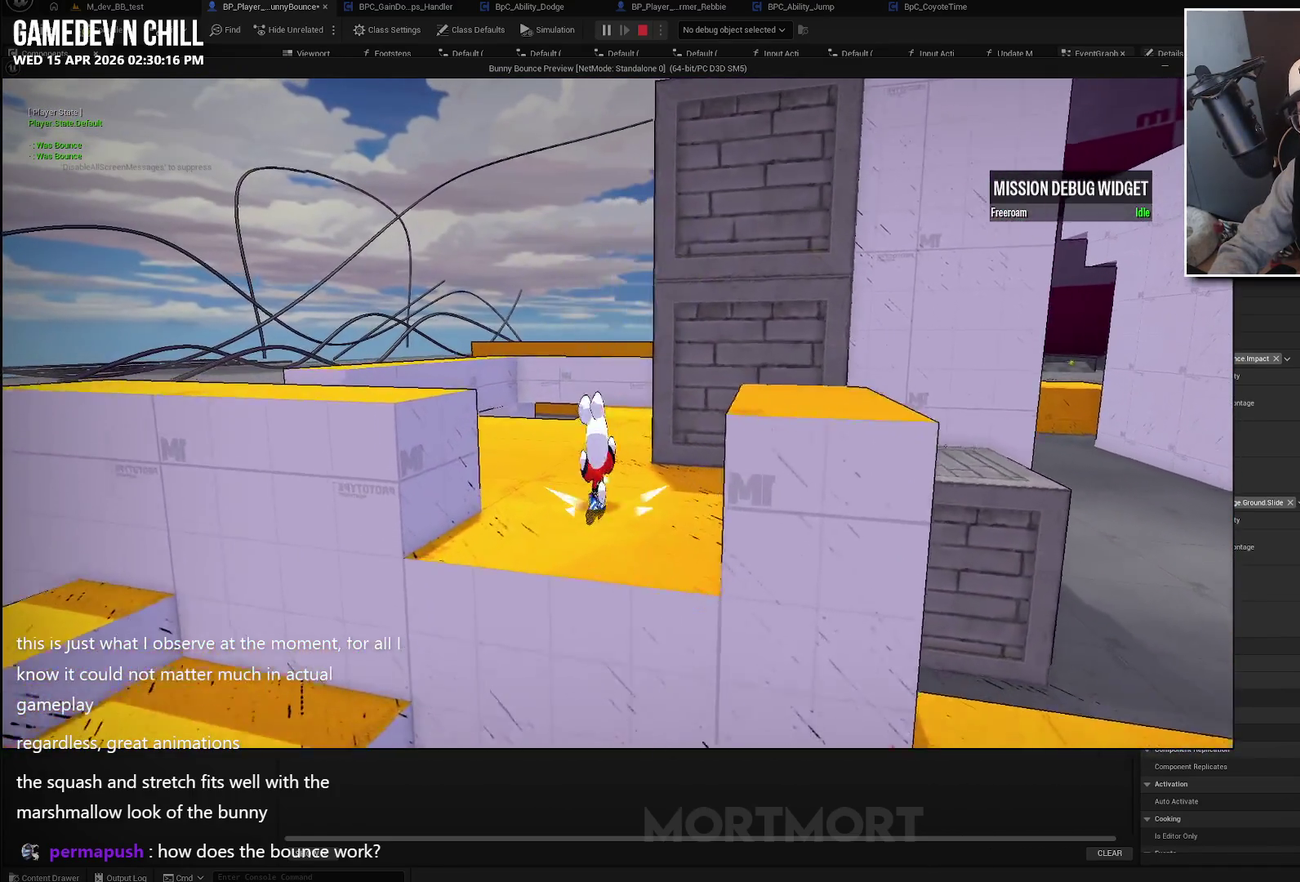
{"buttons": ["L2"], "left_stick": "left", "right_stick": "left", "events": [[83, "left_stick", "left"], [217, "A", "up"], [383, "L2", "down"], [417, "right_stick", "left"]]}
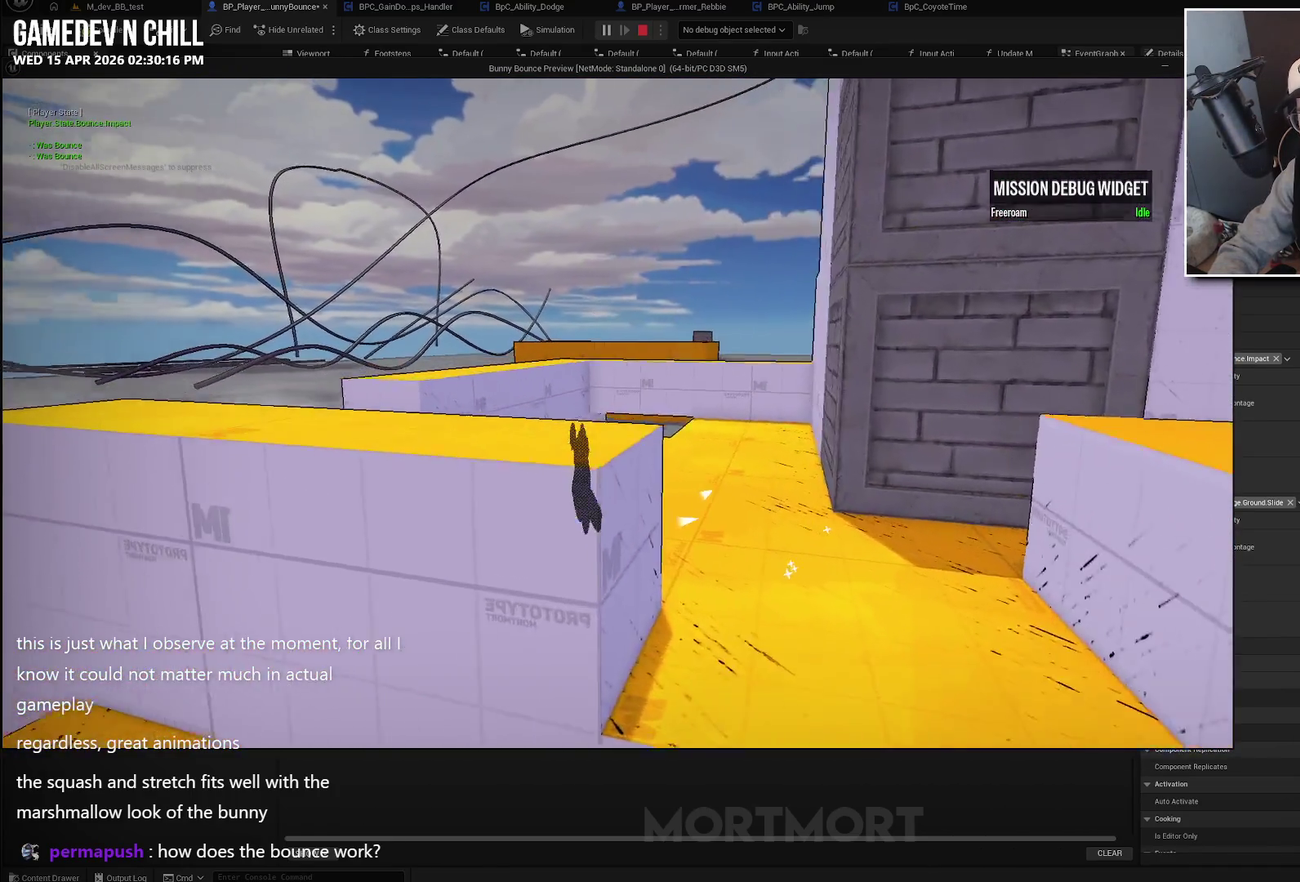
{"buttons": [], "left_stick": "up-left", "right_stick": "center", "events": [[17, "L2", "up"], [300, "left_stick", "up-left"], [333, "right_stick", "center"]]}
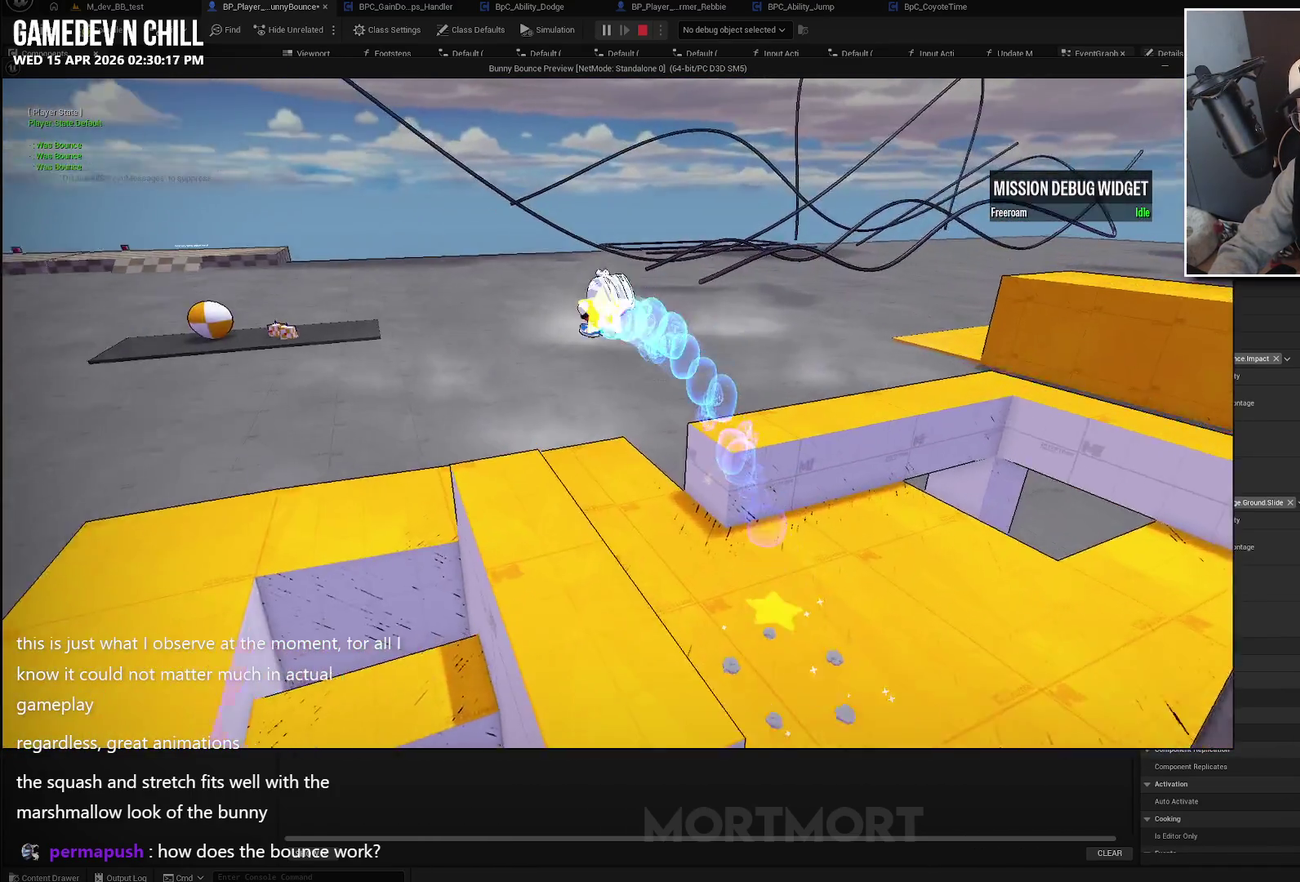
{"buttons": [], "left_stick": "up-left", "right_stick": "left", "events": [[83, "left_stick", "up"], [117, "right_stick", "left"], [383, "left_stick", "up-left"]]}
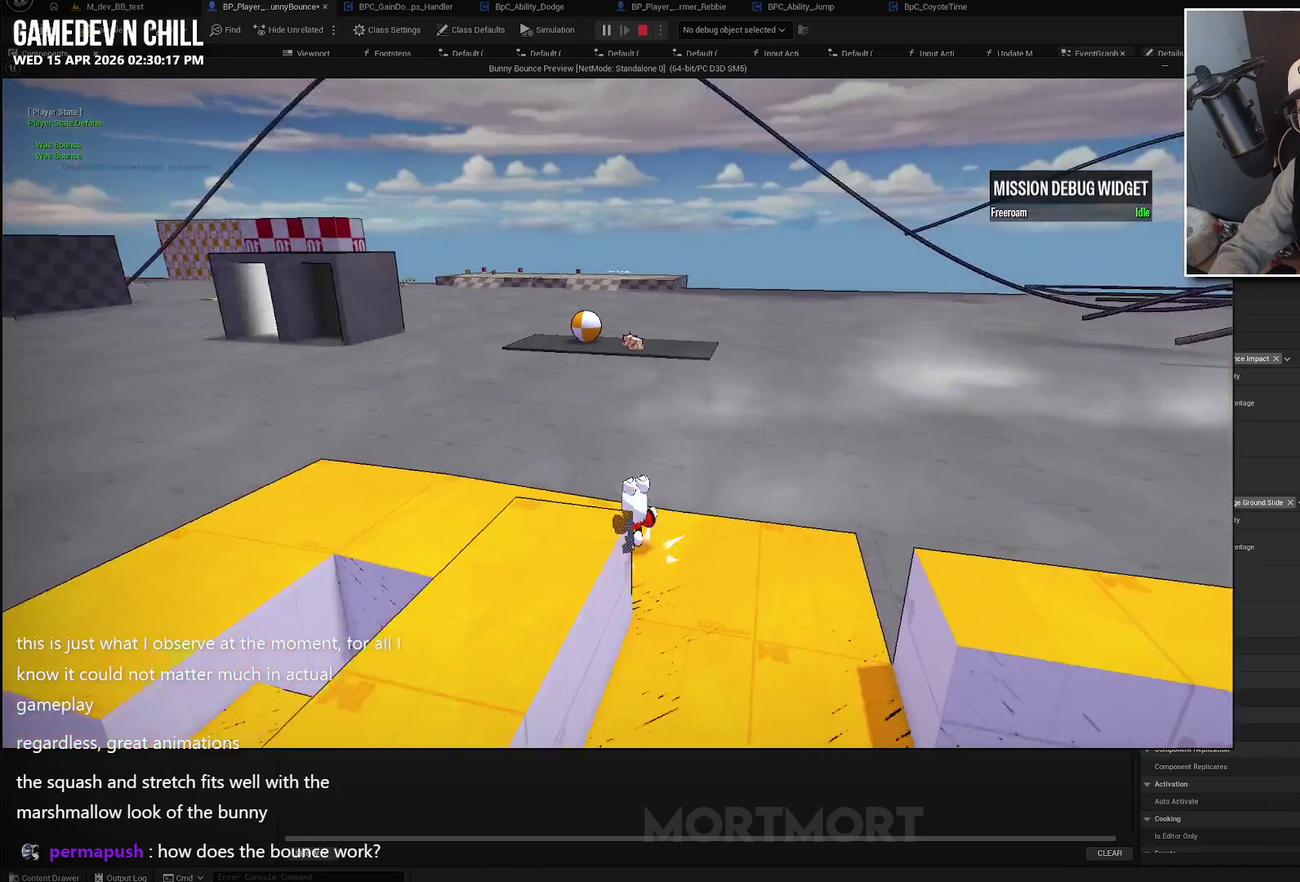
{"buttons": [], "left_stick": "up", "right_stick": "down-left", "events": [[433, "left_stick", "up"], [483, "right_stick", "down-left"]]}
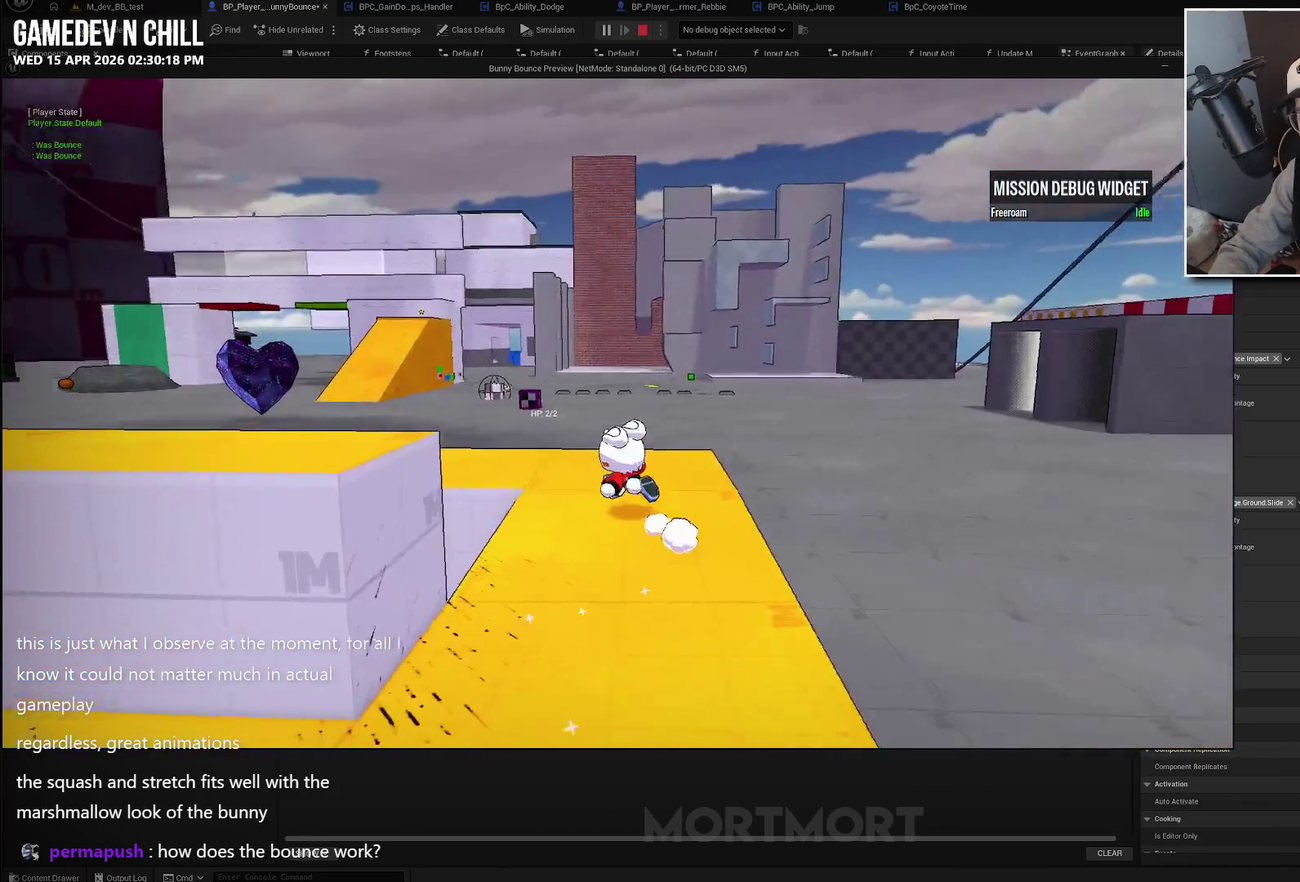
{"buttons": [], "left_stick": "up-left", "right_stick": "center", "events": [[83, "right_stick", "center"], [317, "left_stick", "up-left"]]}
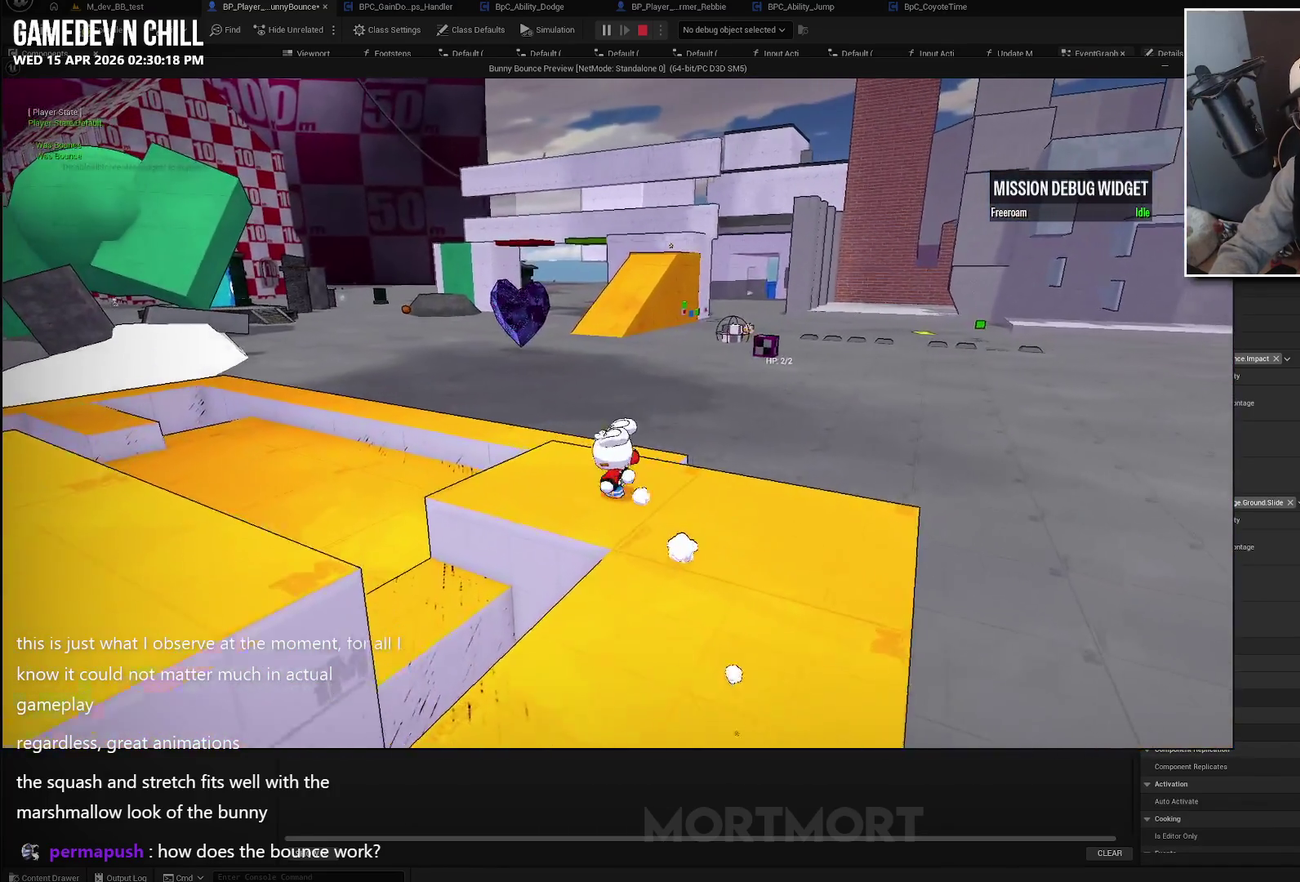
{"buttons": [], "left_stick": "down", "right_stick": "right", "events": [[17, "L2", "down"], [67, "A", "down"], [133, "L2", "up"], [167, "A", "up"], [250, "left_stick", "right"], [383, "left_stick", "down-right"], [400, "right_stick", "right"], [467, "left_stick", "down"]]}
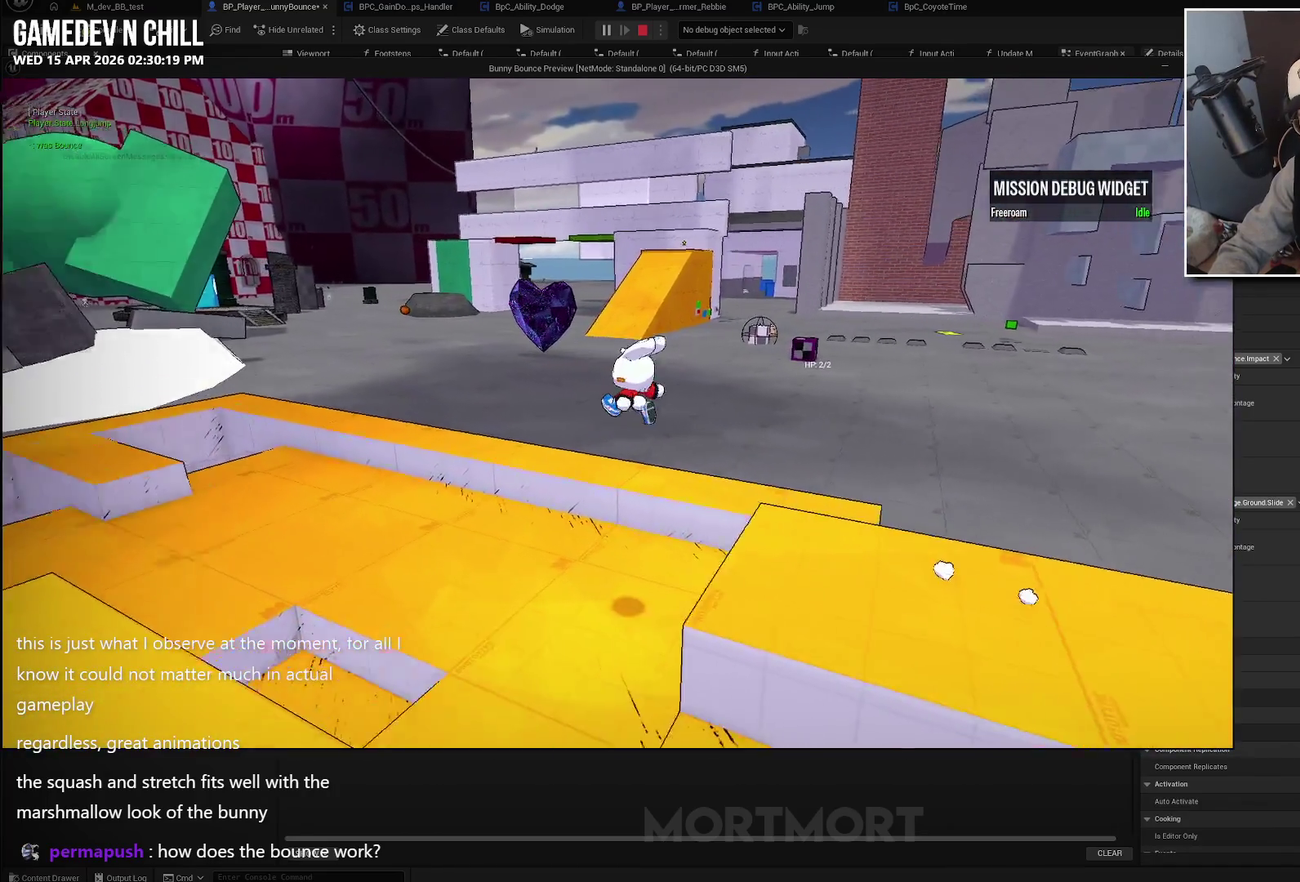
{"buttons": [], "left_stick": "down-left", "right_stick": "right", "events": [[17, "left_stick", "down-left"], [133, "left_stick", "left"], [183, "left_stick", "center"], [450, "left_stick", "down-left"]]}
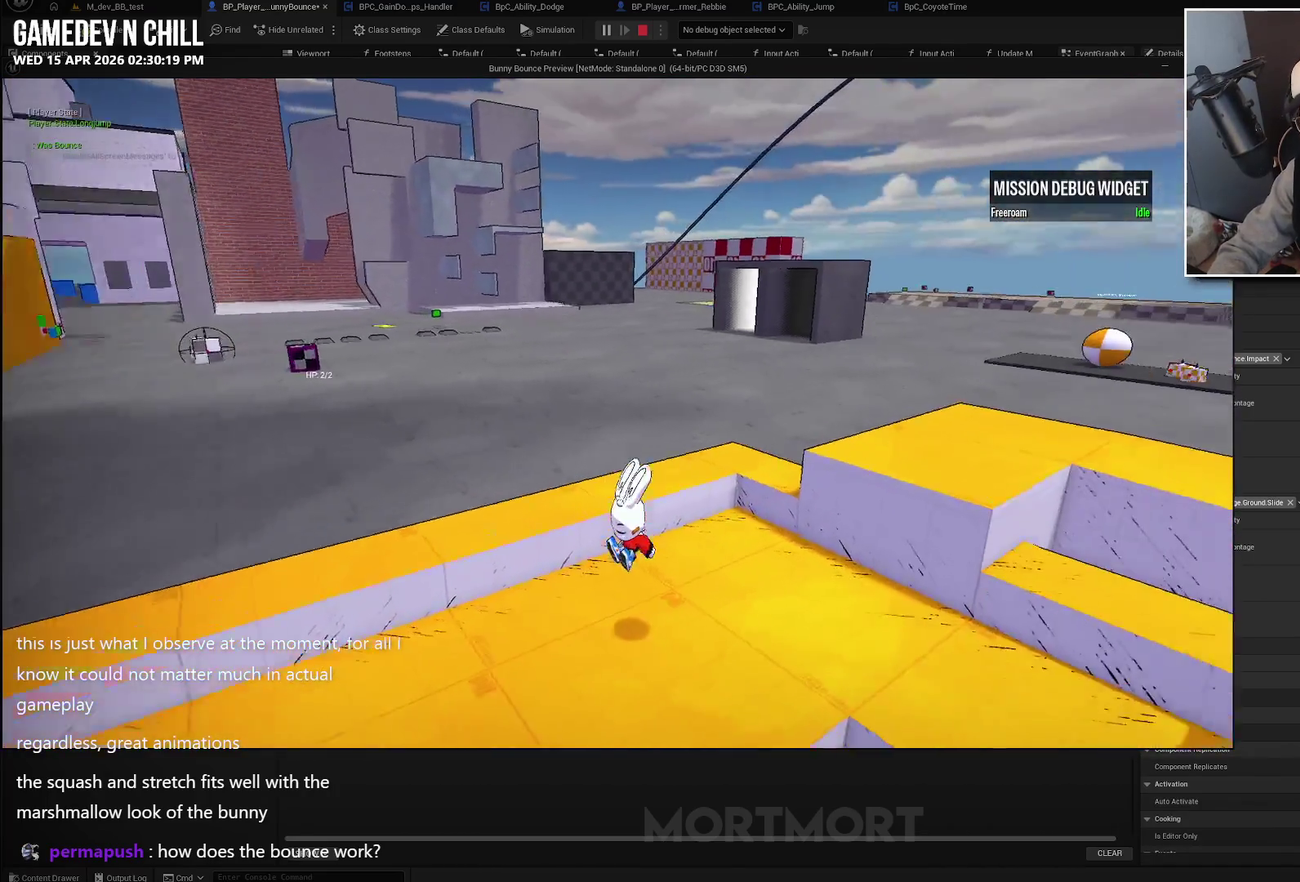
{"buttons": [], "left_stick": "down-right", "right_stick": "center", "events": [[150, "left_stick", "down"], [267, "right_stick", "up-right"], [317, "right_stick", "center"], [433, "left_stick", "down-right"]]}
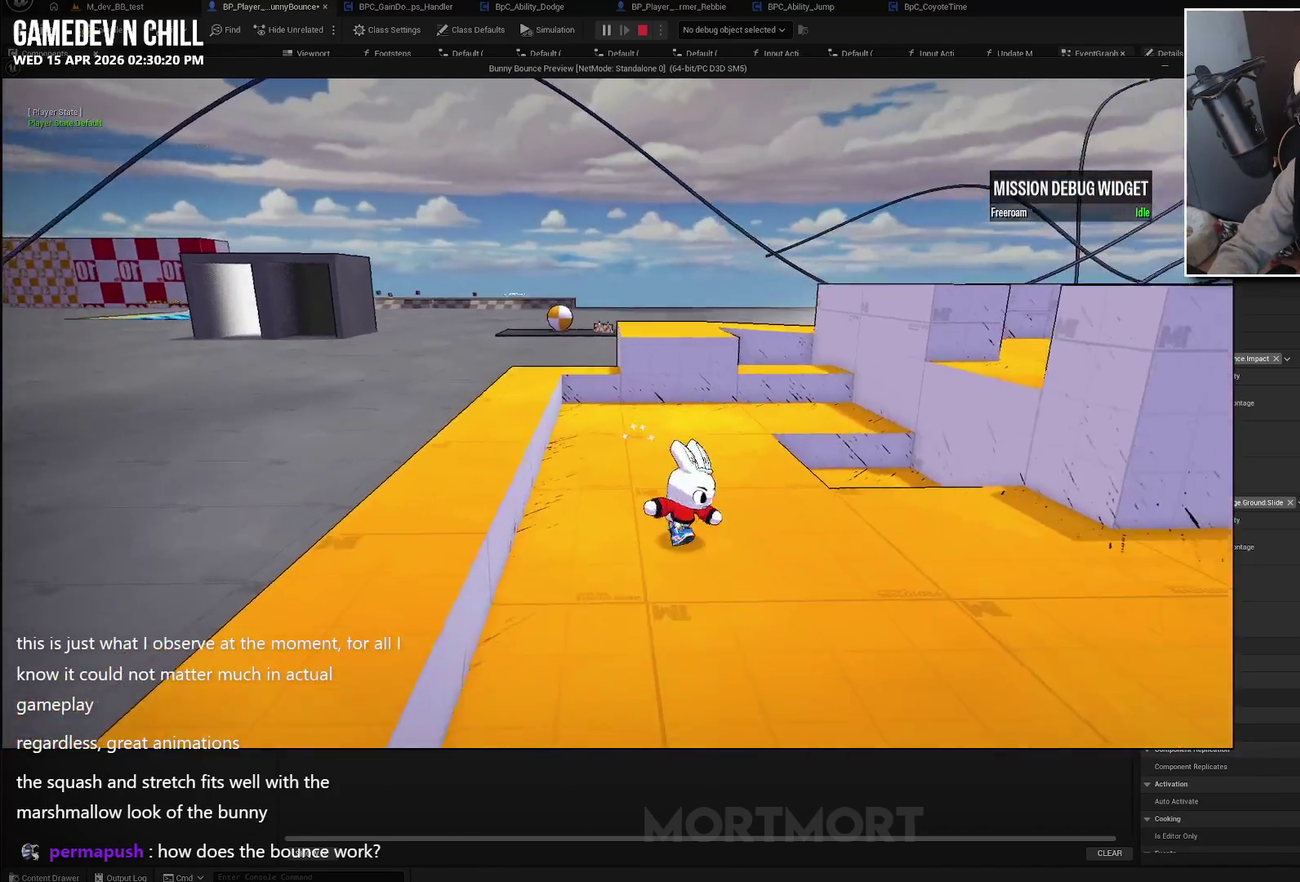
{"buttons": [], "left_stick": "center", "right_stick": "center", "events": [[83, "left_stick", "right"], [233, "left_stick", "up-right"], [383, "left_stick", "center"]]}
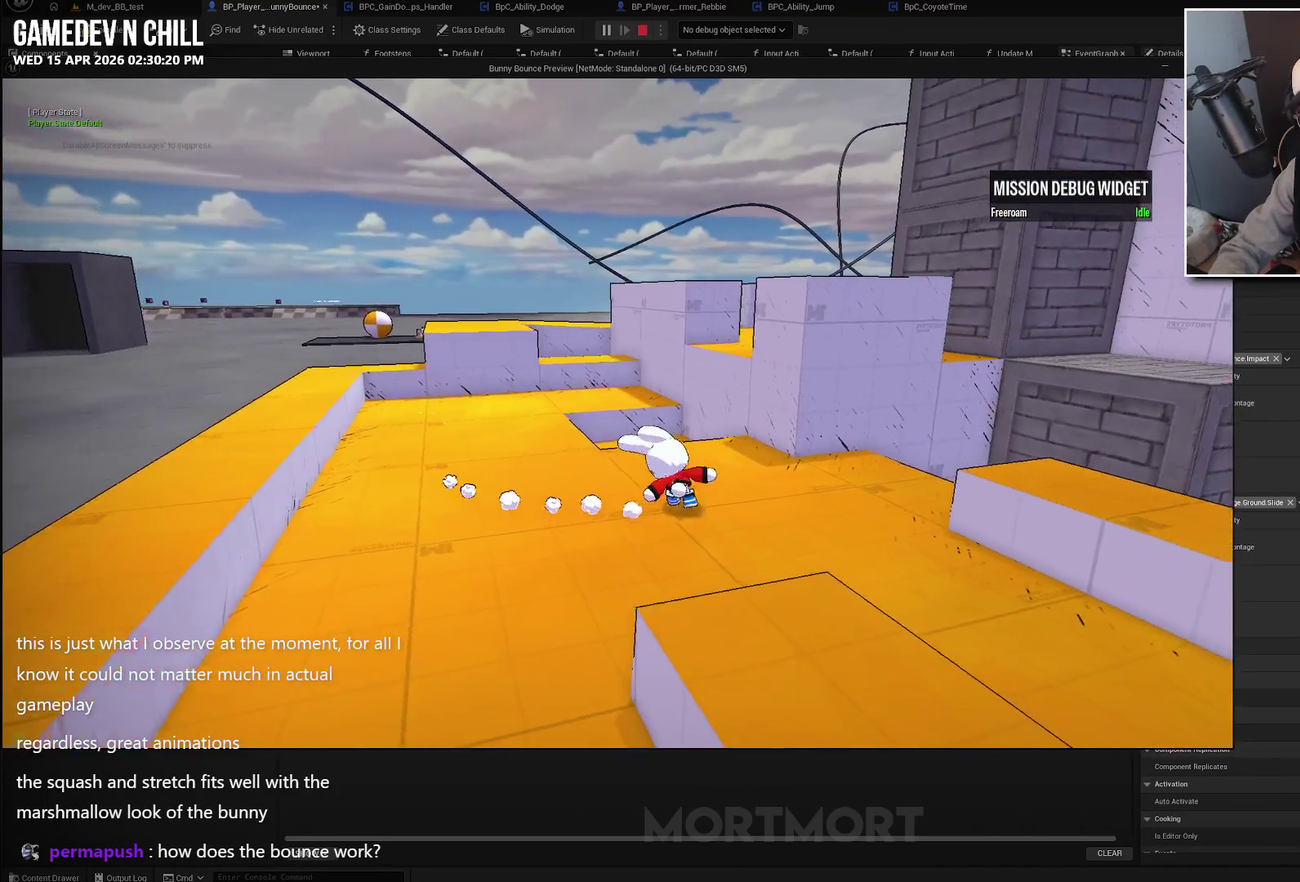
{"buttons": [], "left_stick": "center", "right_stick": "center", "events": [[50, "left_stick", "up-left"], [250, "left_stick", "center"]]}
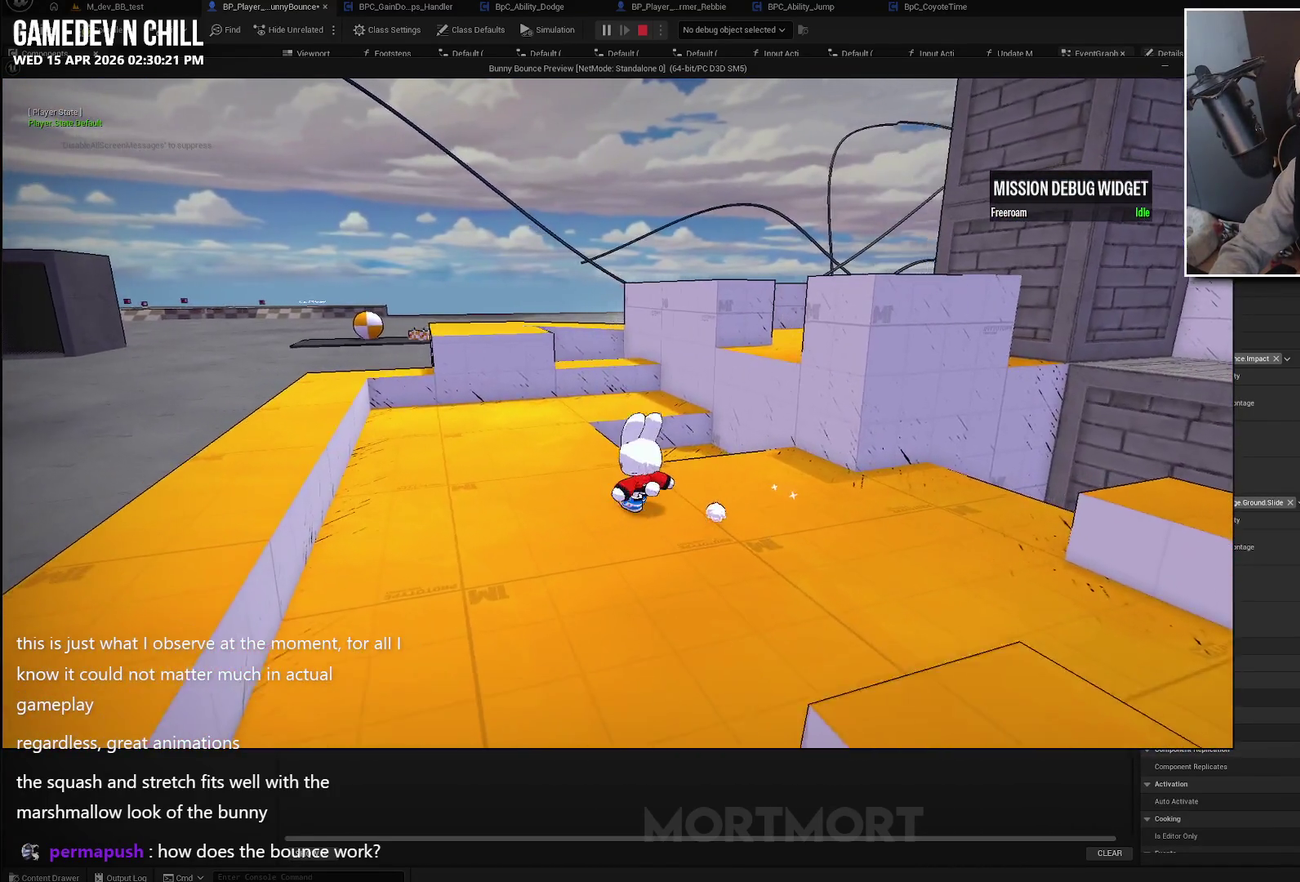
{"buttons": [], "left_stick": "left", "right_stick": "center", "events": [[33, "right_stick", "left"], [233, "left_stick", "left"], [233, "right_stick", "center"]]}
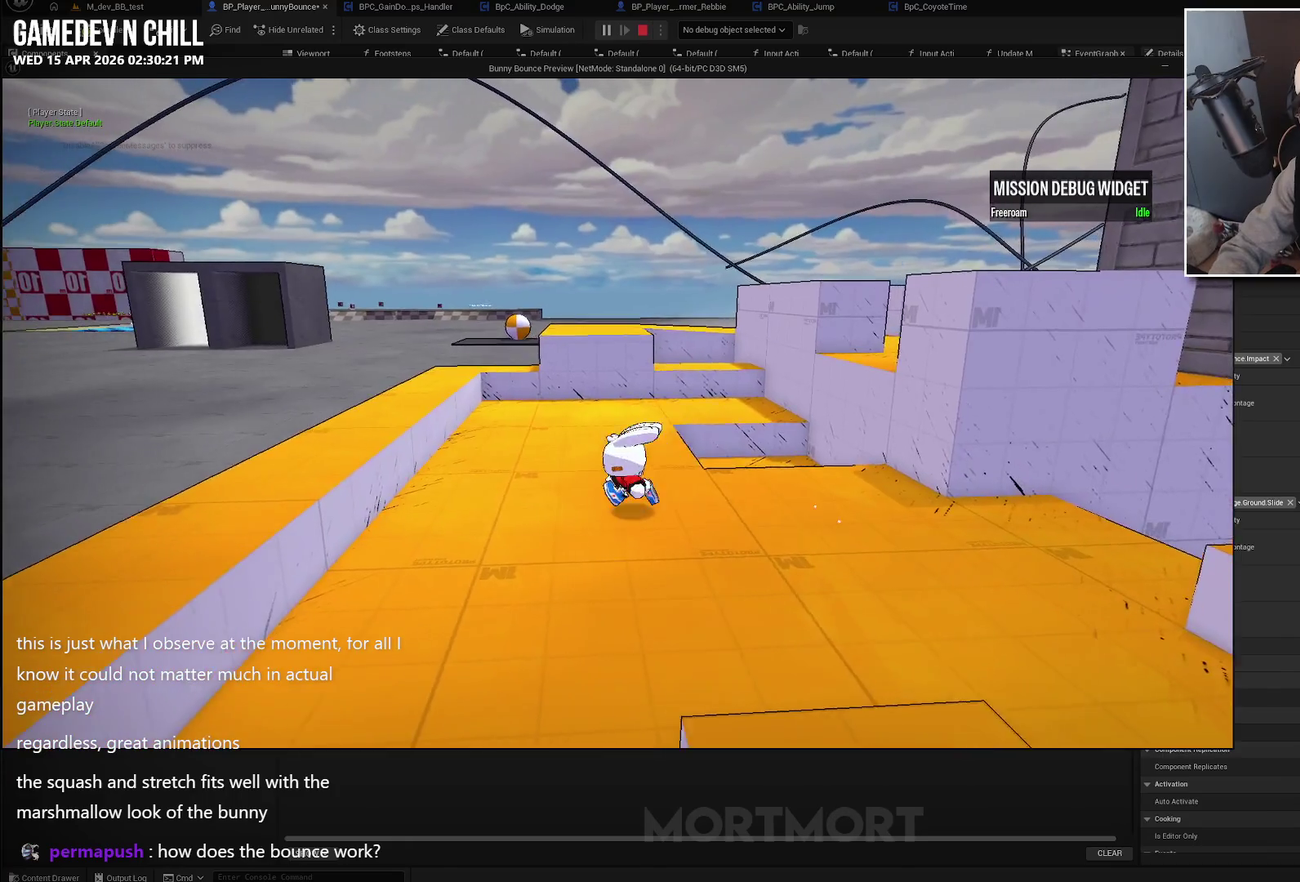
{"buttons": ["A"], "left_stick": "left", "right_stick": "center", "events": [[400, "A", "down"]]}
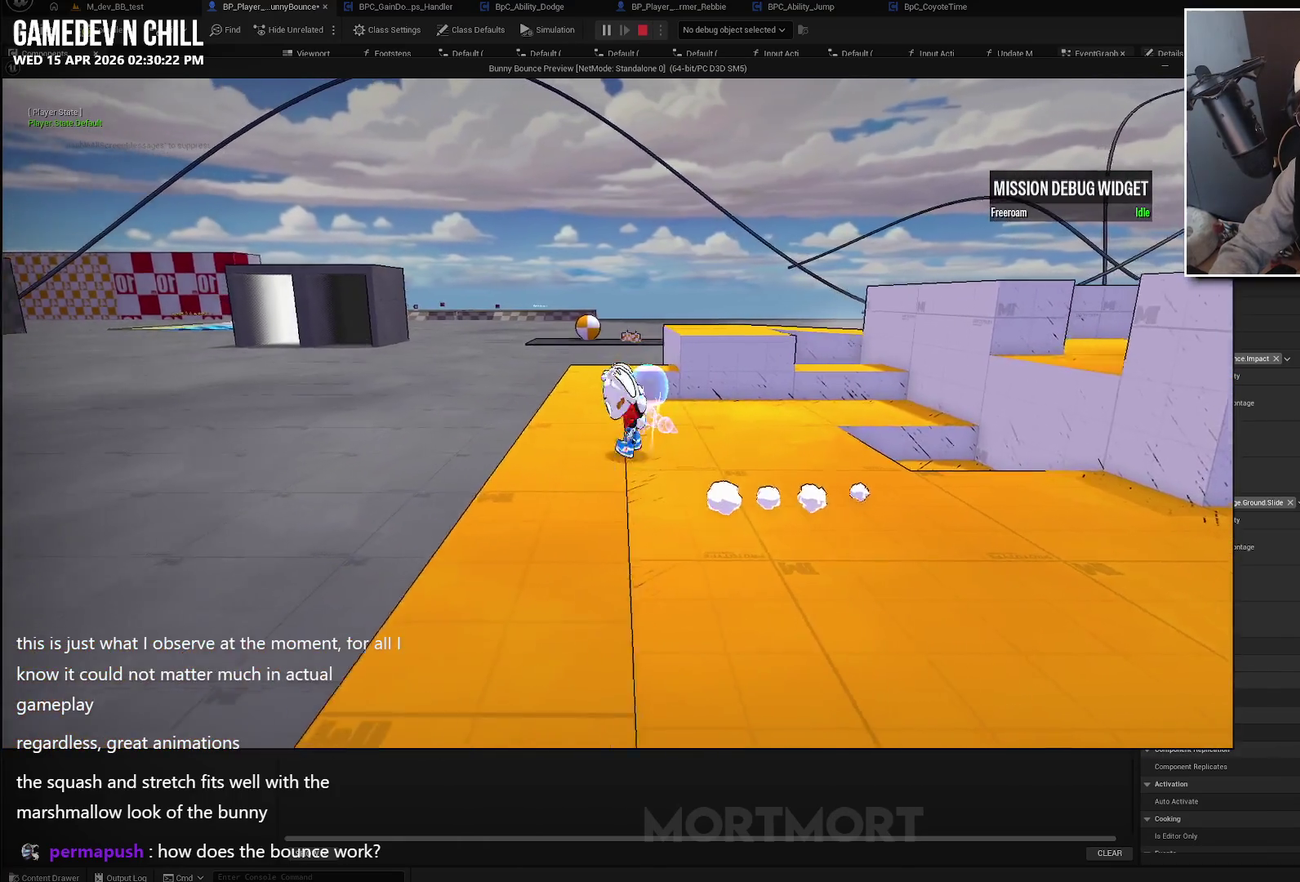
{"buttons": ["A"], "left_stick": "center", "right_stick": "center", "events": [[350, "left_stick", "up-left"], [450, "left_stick", "center"]]}
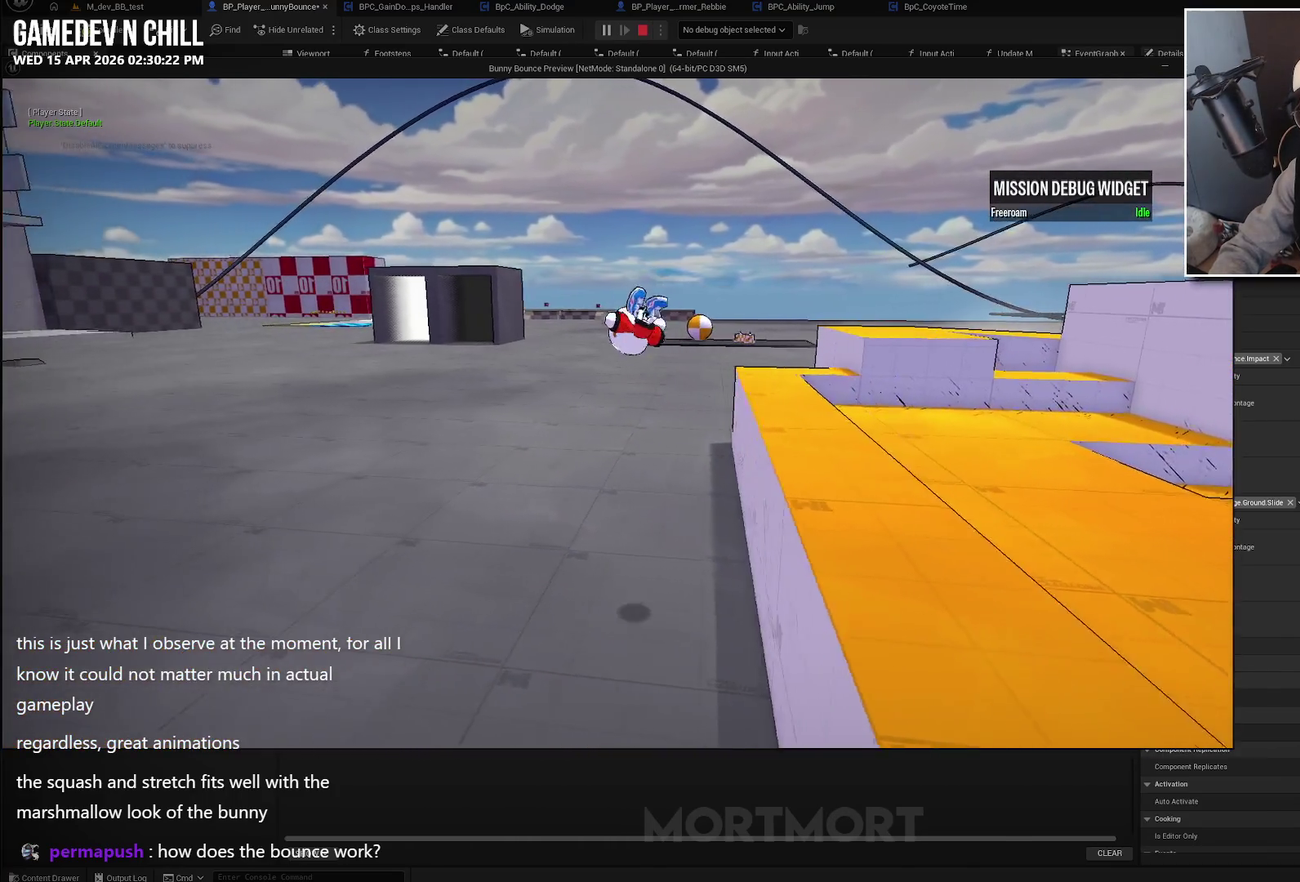
{"buttons": [], "left_stick": "right", "right_stick": "center", "events": [[150, "A", "up"], [200, "L2", "down"], [217, "left_stick", "up-right"], [317, "left_stick", "right"], [350, "L2", "up"]]}
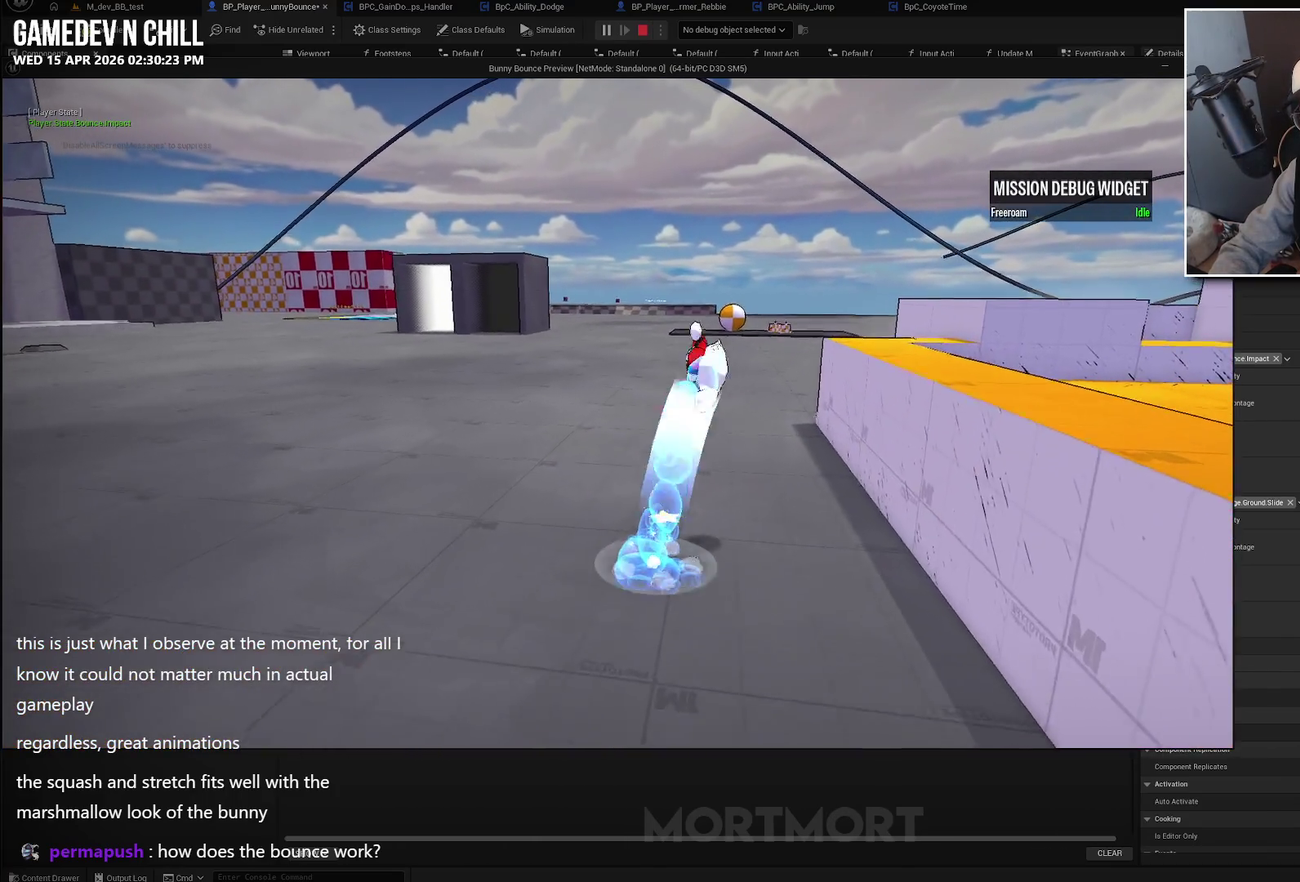
{"buttons": [], "left_stick": "down-right", "right_stick": "center", "events": [[33, "left_stick", "down-right"]]}
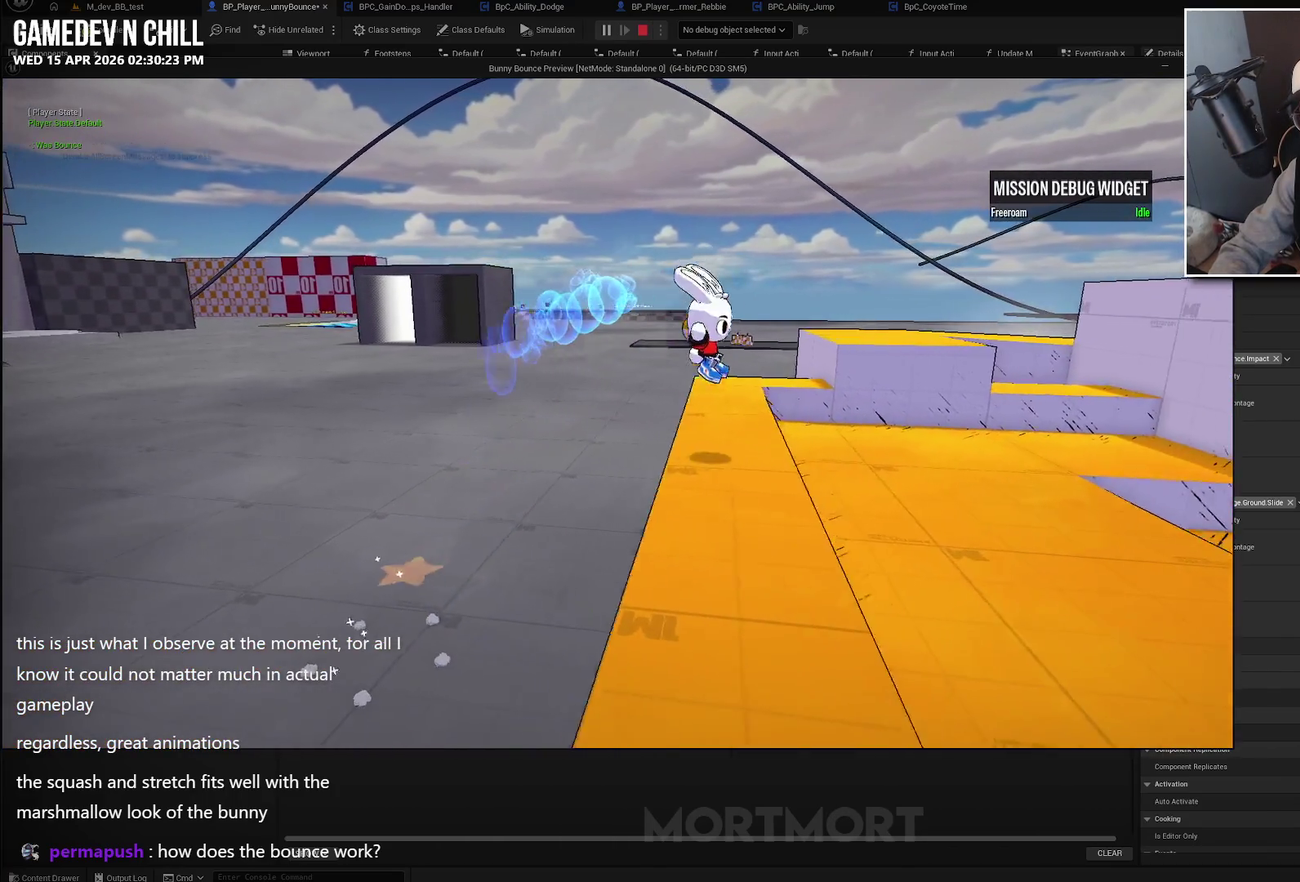
{"buttons": [], "left_stick": "right", "right_stick": "center", "events": [[450, "left_stick", "right"]]}
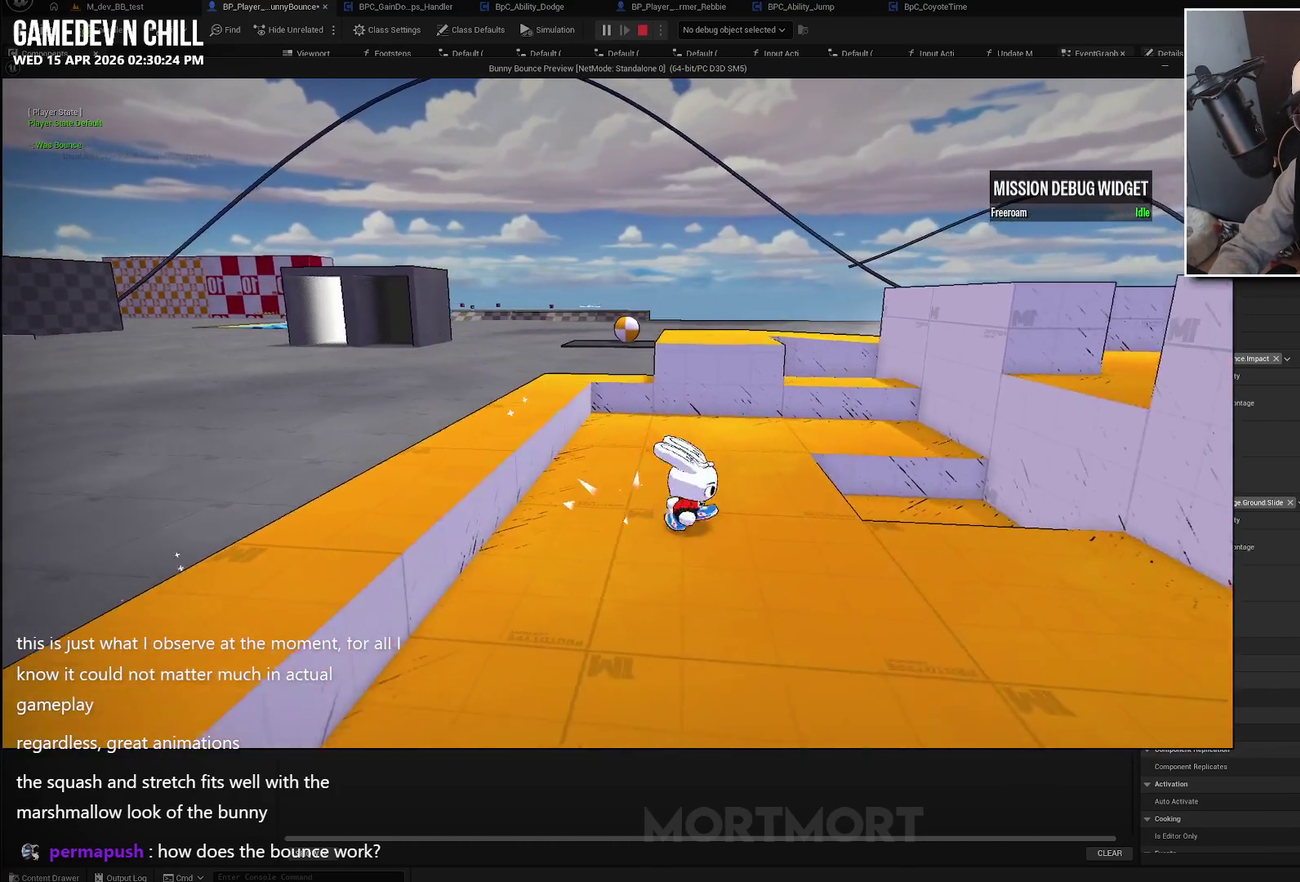
{"buttons": [], "left_stick": "left", "right_stick": "center", "events": [[150, "left_stick", "up-left"], [250, "left_stick", "left"]]}
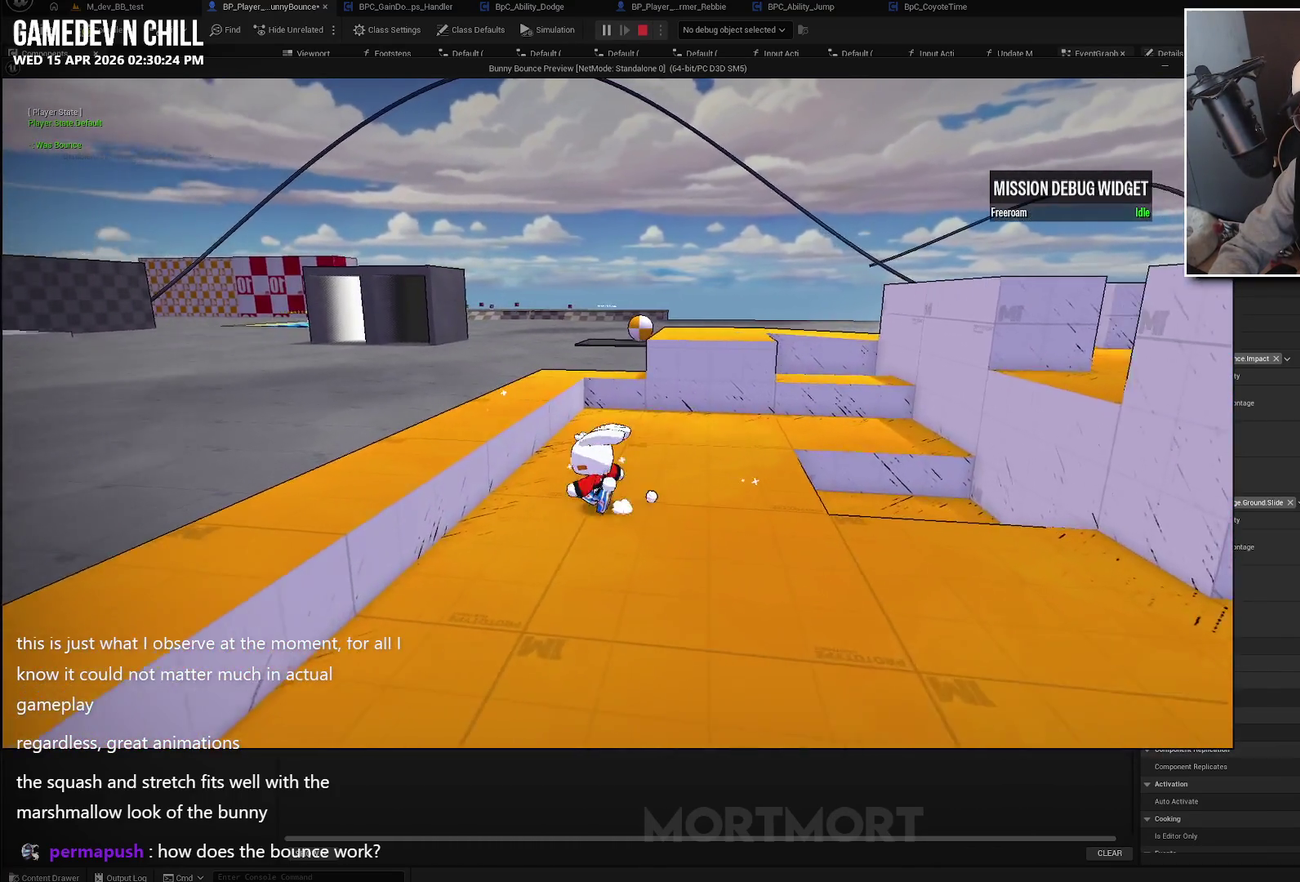
{"buttons": ["A"], "left_stick": "up-left", "right_stick": "center", "events": [[183, "A", "down"], [283, "left_stick", "up-left"]]}
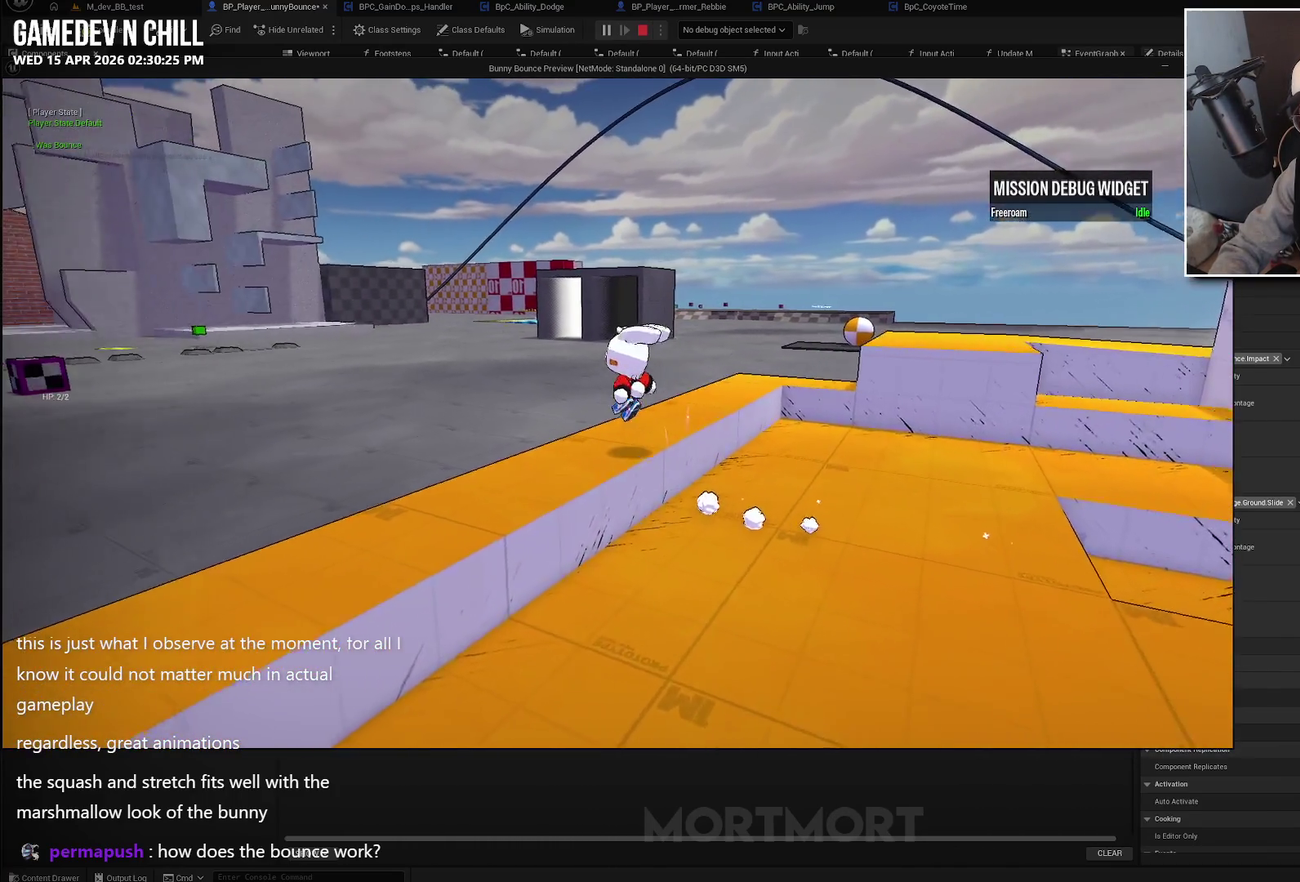
{"buttons": [], "left_stick": "down-right", "right_stick": "right", "events": [[150, "left_stick", "up"], [217, "A", "up"], [350, "left_stick", "center"], [417, "right_stick", "right"], [450, "left_stick", "down-right"]]}
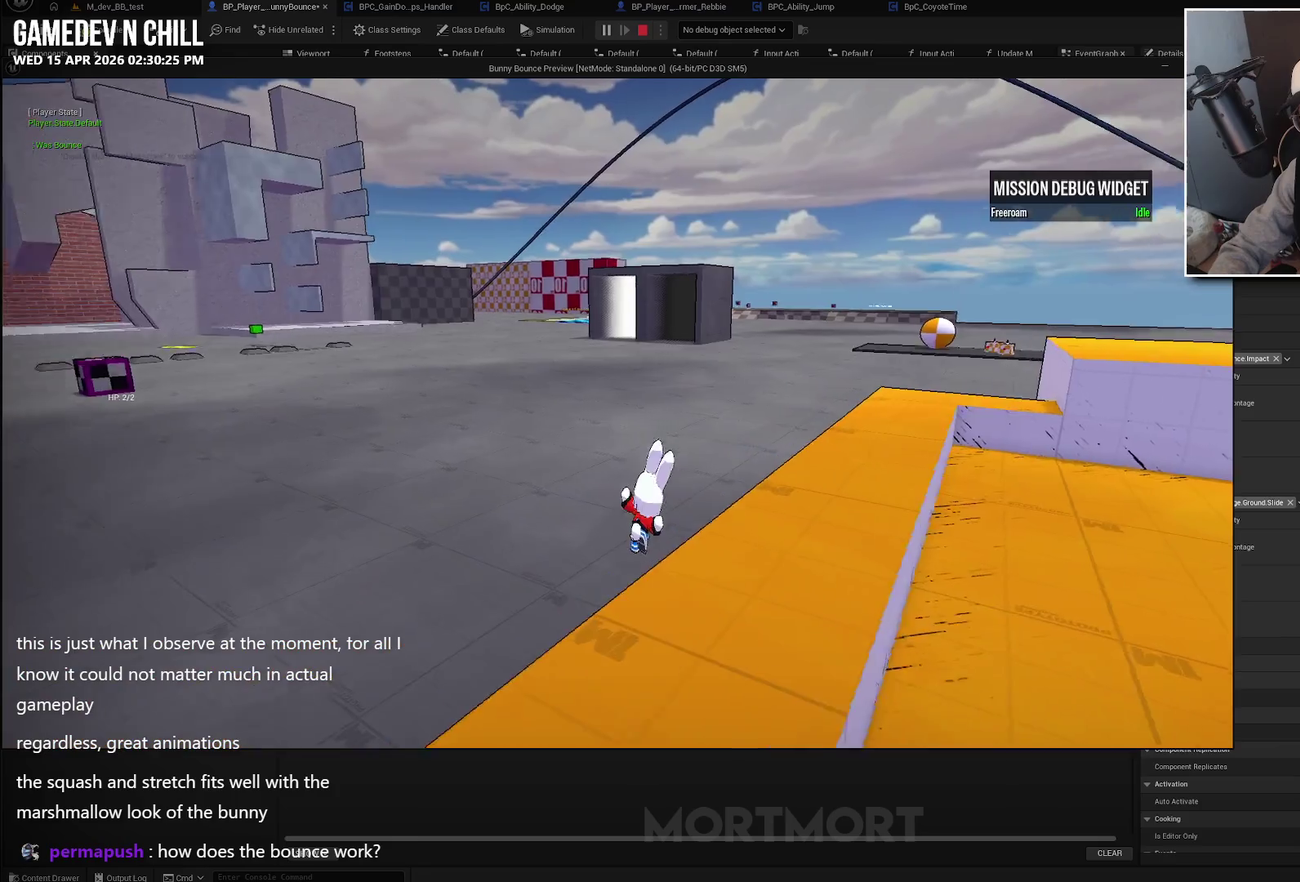
{"buttons": ["L2"], "left_stick": "down-right", "right_stick": "center", "events": [[83, "right_stick", "center"], [167, "A", "down"], [200, "left_stick", "down"], [250, "left_stick", "down-left"], [350, "A", "up"], [383, "L2", "down"], [383, "left_stick", "down"], [450, "left_stick", "down-right"]]}
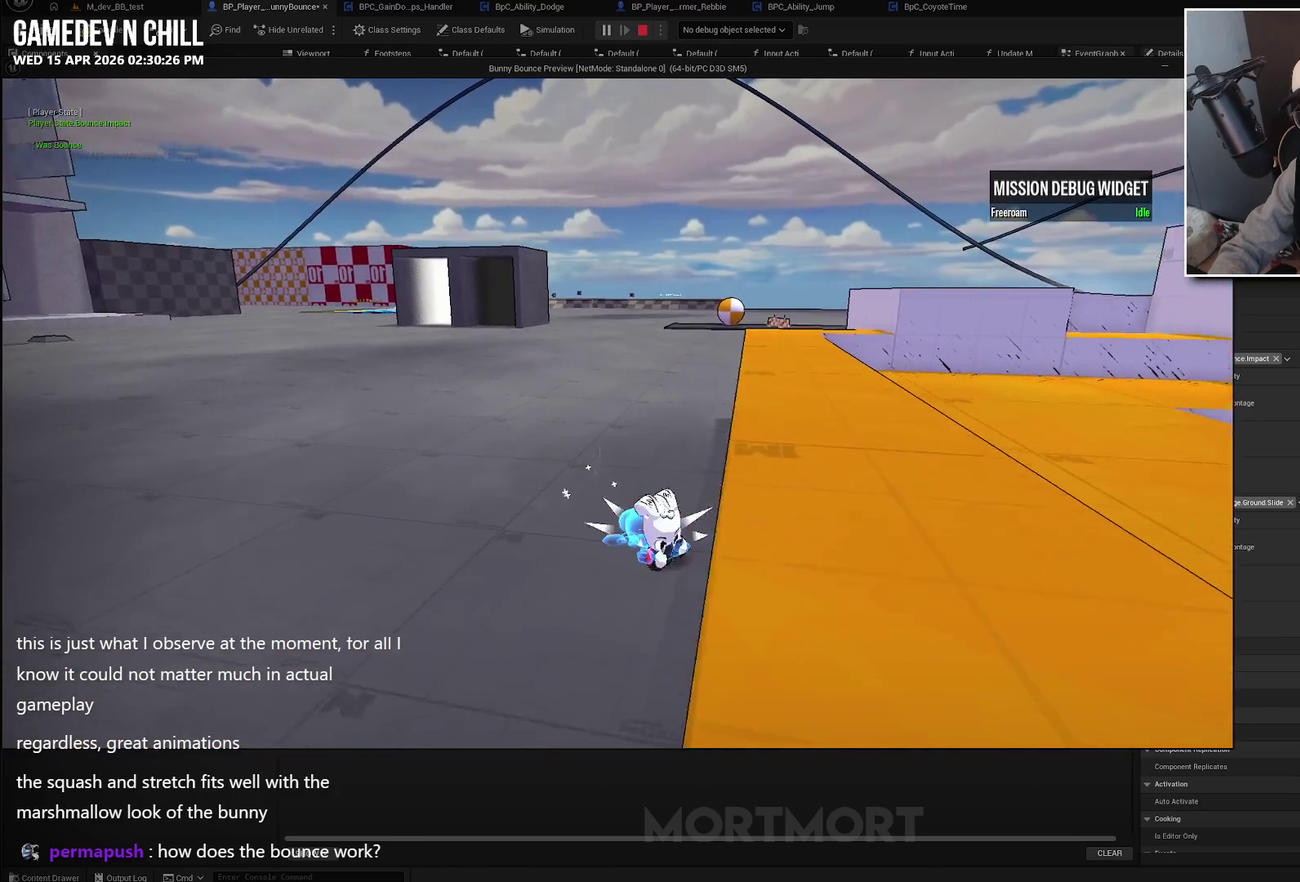
{"buttons": [], "left_stick": "right", "right_stick": "center", "events": [[17, "L2", "up"], [417, "left_stick", "right"]]}
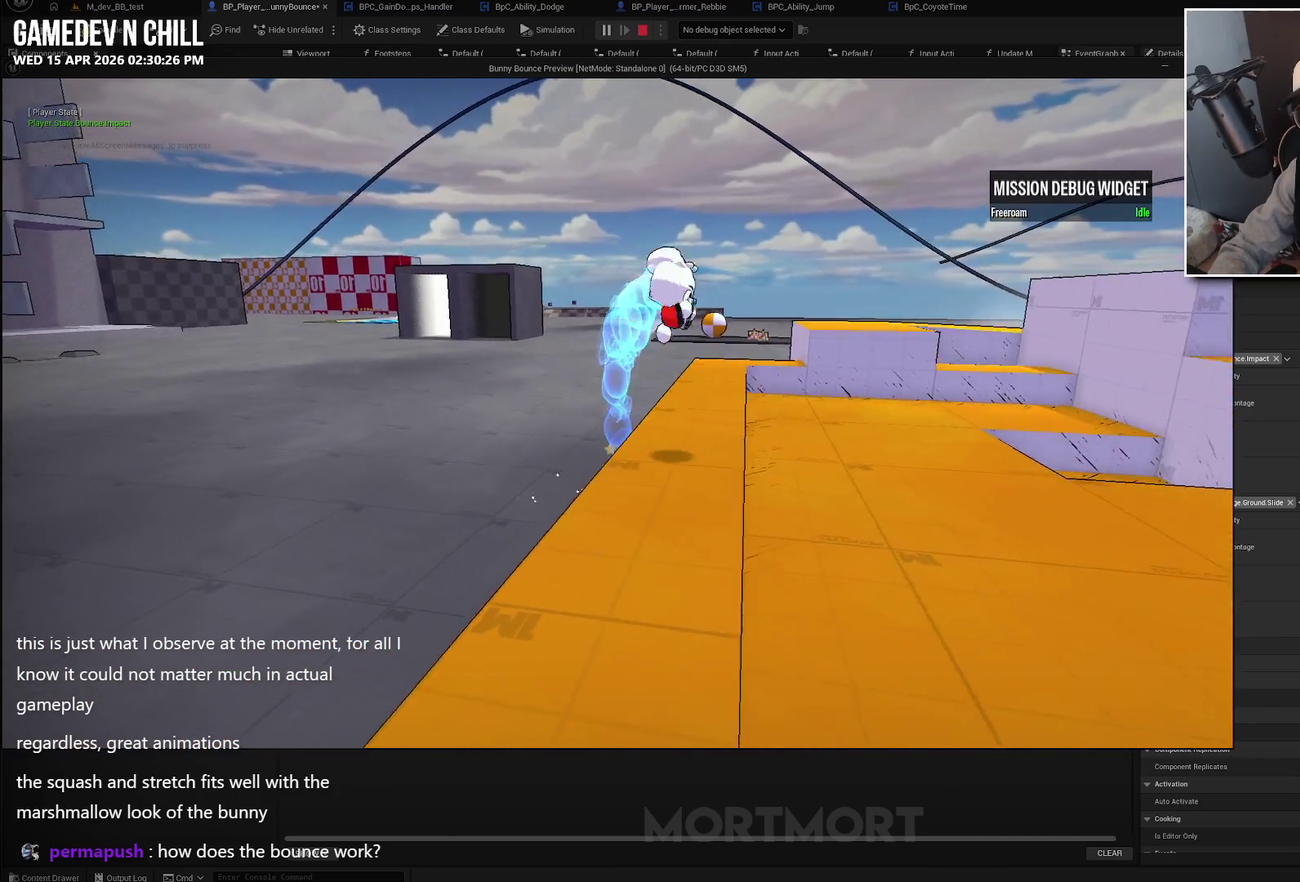
{"buttons": [], "left_stick": "up-left", "right_stick": "center", "events": [[283, "left_stick", "up-right"], [317, "right_stick", "right"], [333, "left_stick", "up"], [450, "left_stick", "up-left"], [500, "right_stick", "center"]]}
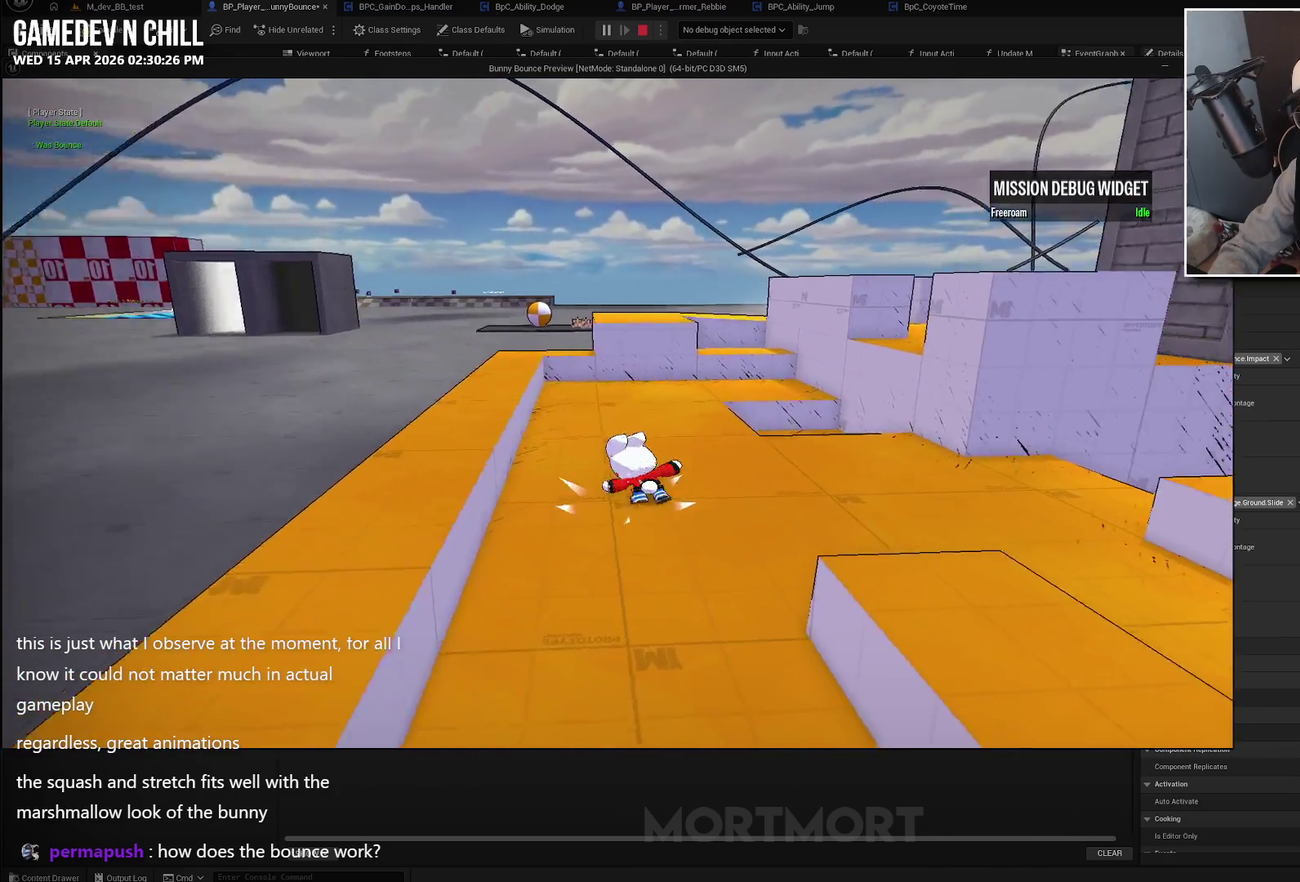
{"buttons": ["A"], "left_stick": "left", "right_stick": "center", "events": [[50, "left_stick", "left"], [317, "A", "down"]]}